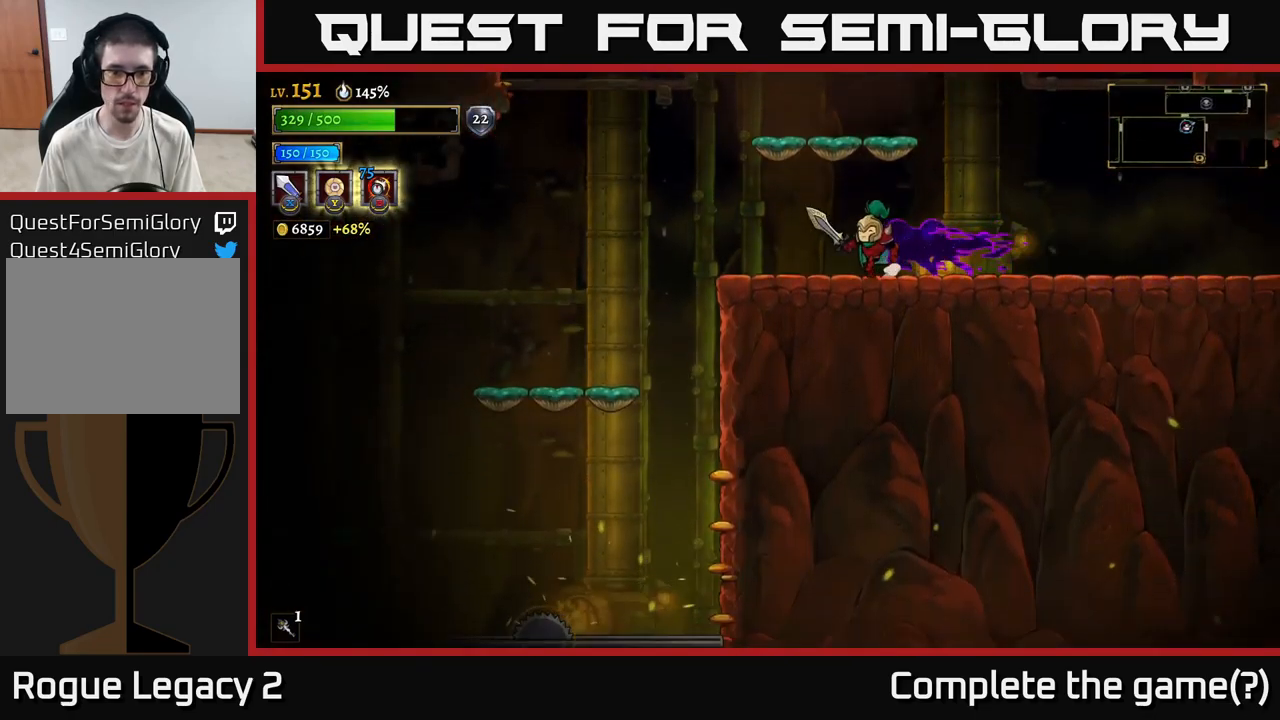
Gameplay with a controller (Xbox layout); each line is a JSON object with the inputs held at the frame after it. "events" lists button and stick changes between this image and that frame as [ms after this image, input, new state], when the widget could be followed in between.
{"buttons": [], "left_stick": "left", "right_stick": "down", "events": []}
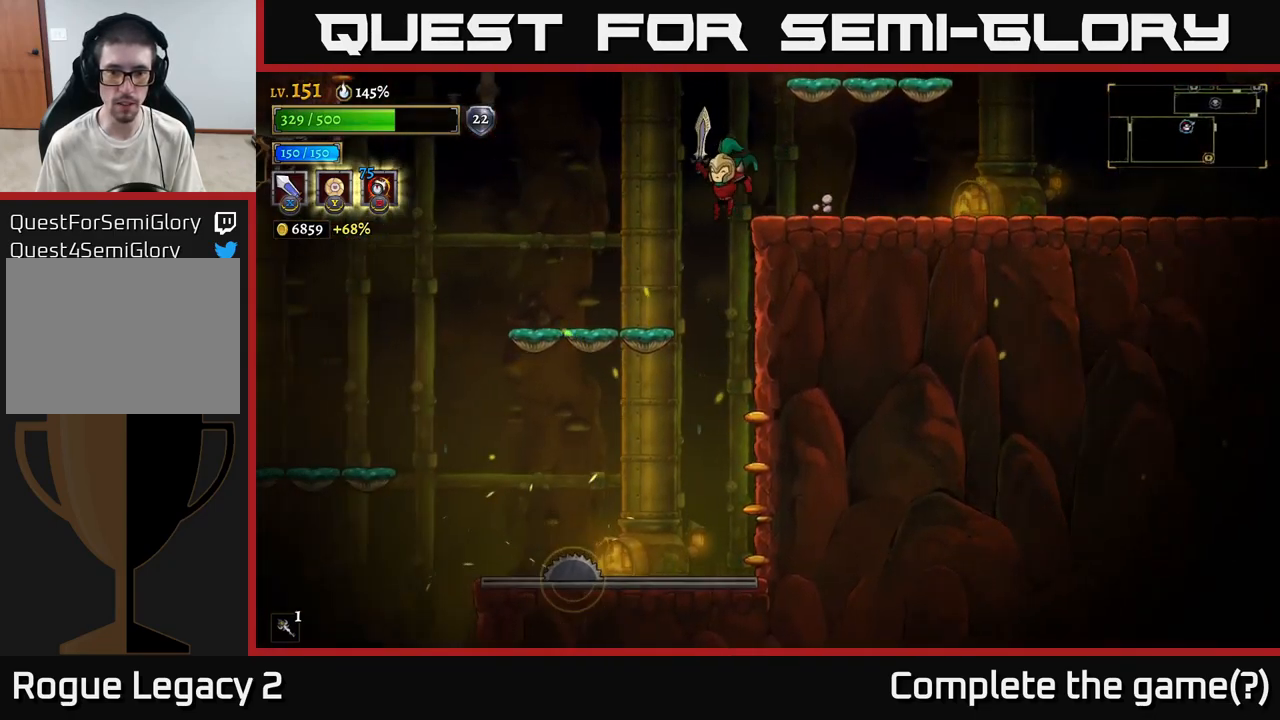
{"buttons": [], "left_stick": "left", "right_stick": "center", "events": [[167, "right_stick", "center"]]}
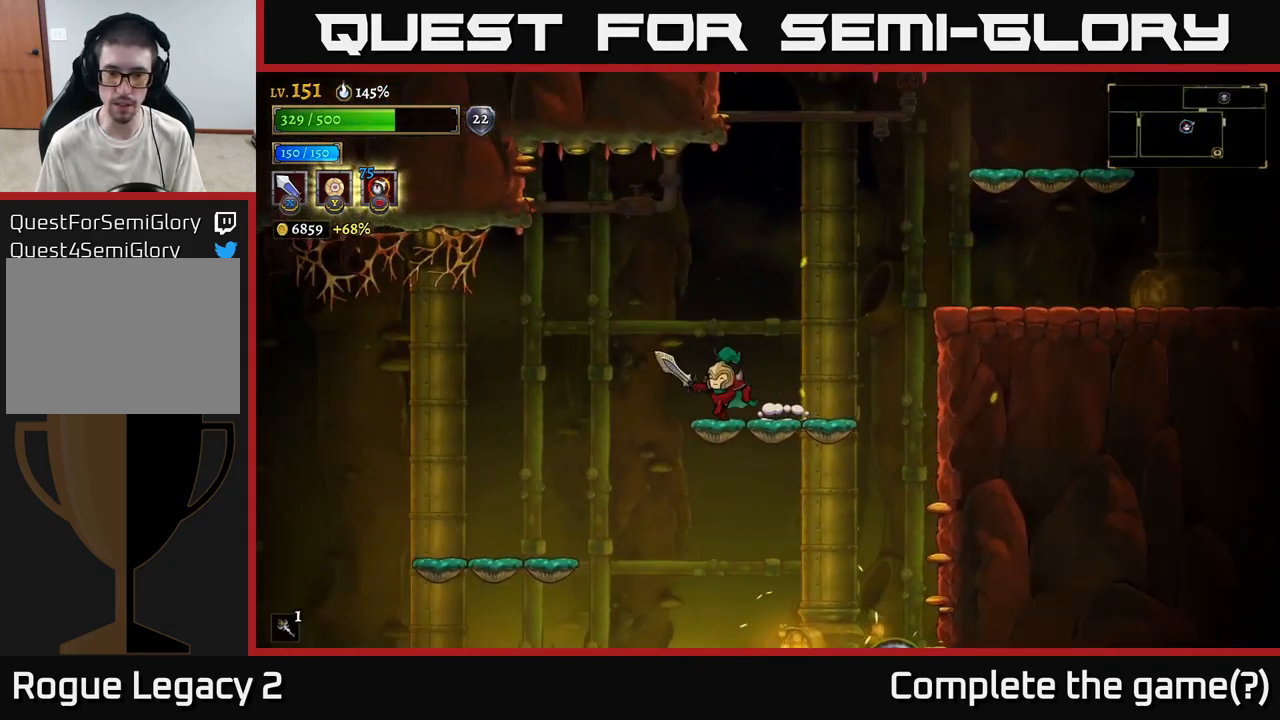
{"buttons": [], "left_stick": "down-left", "right_stick": "center", "events": [[167, "left_stick", "down-left"]]}
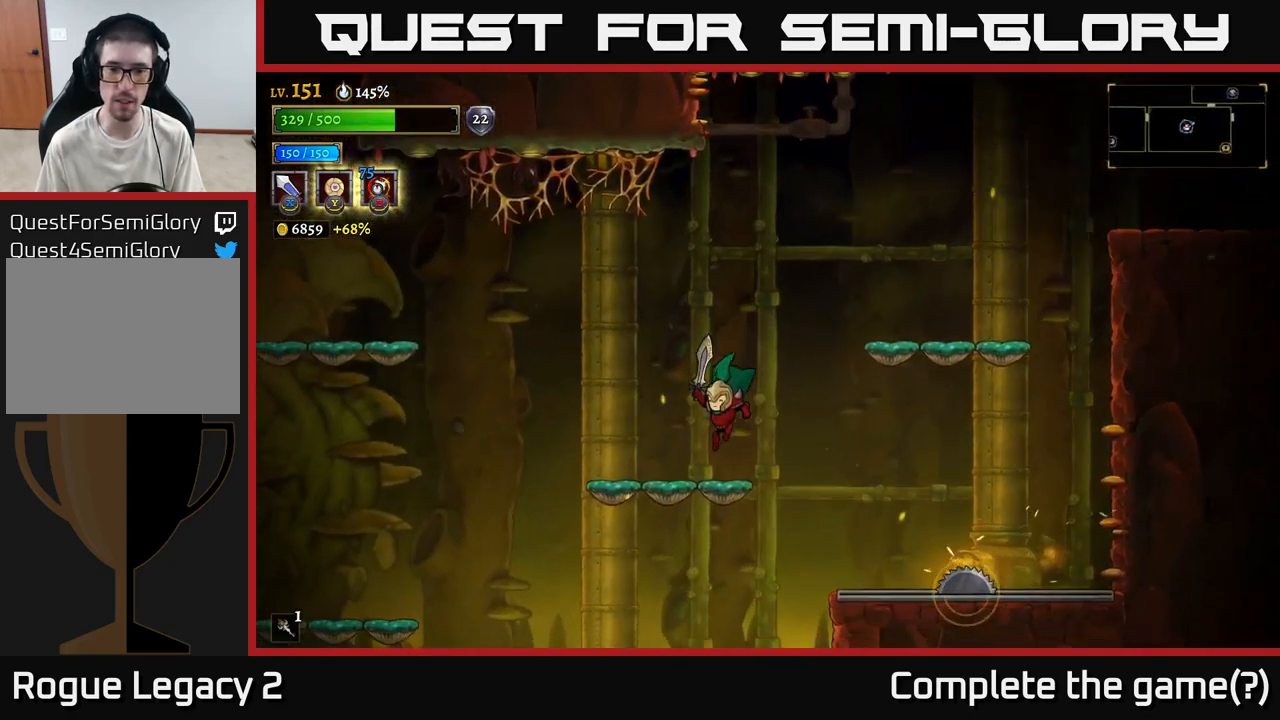
{"buttons": [], "left_stick": "down-left", "right_stick": "center", "events": []}
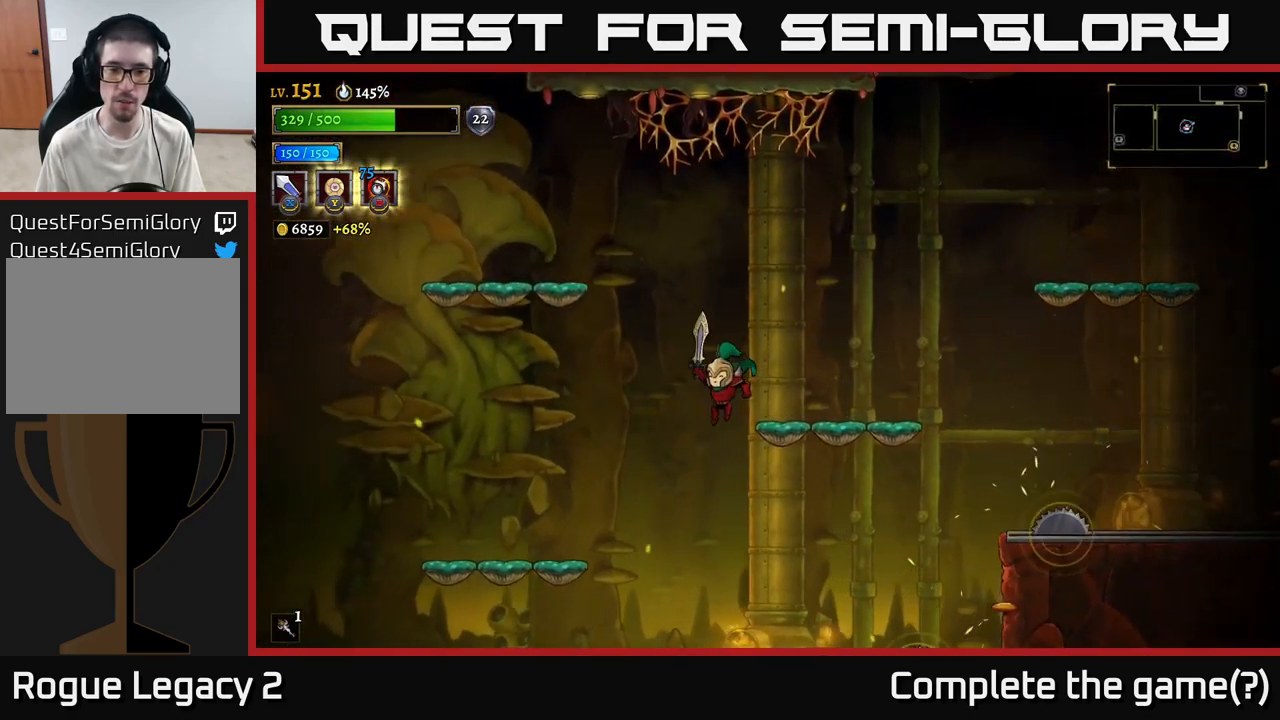
{"buttons": [], "left_stick": "down-left", "right_stick": "down", "events": [[467, "right_stick", "down"]]}
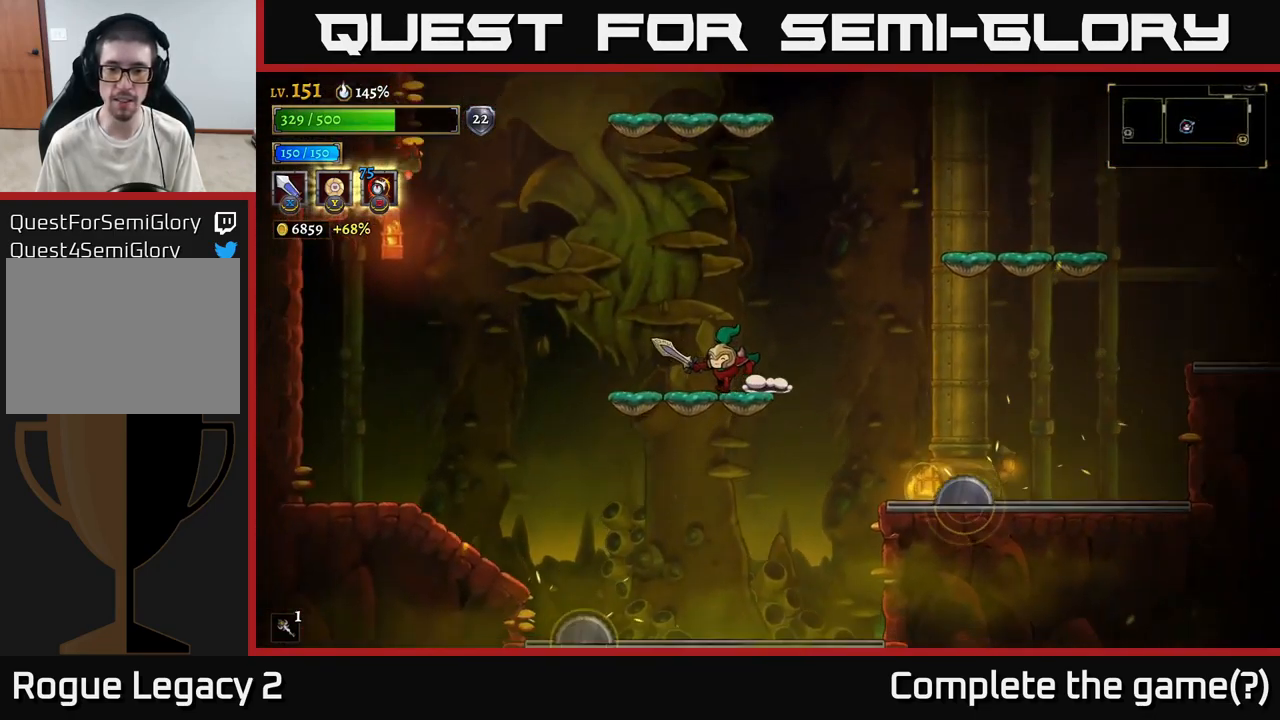
{"buttons": [], "left_stick": "right", "right_stick": "down", "events": [[516, "left_stick", "right"]]}
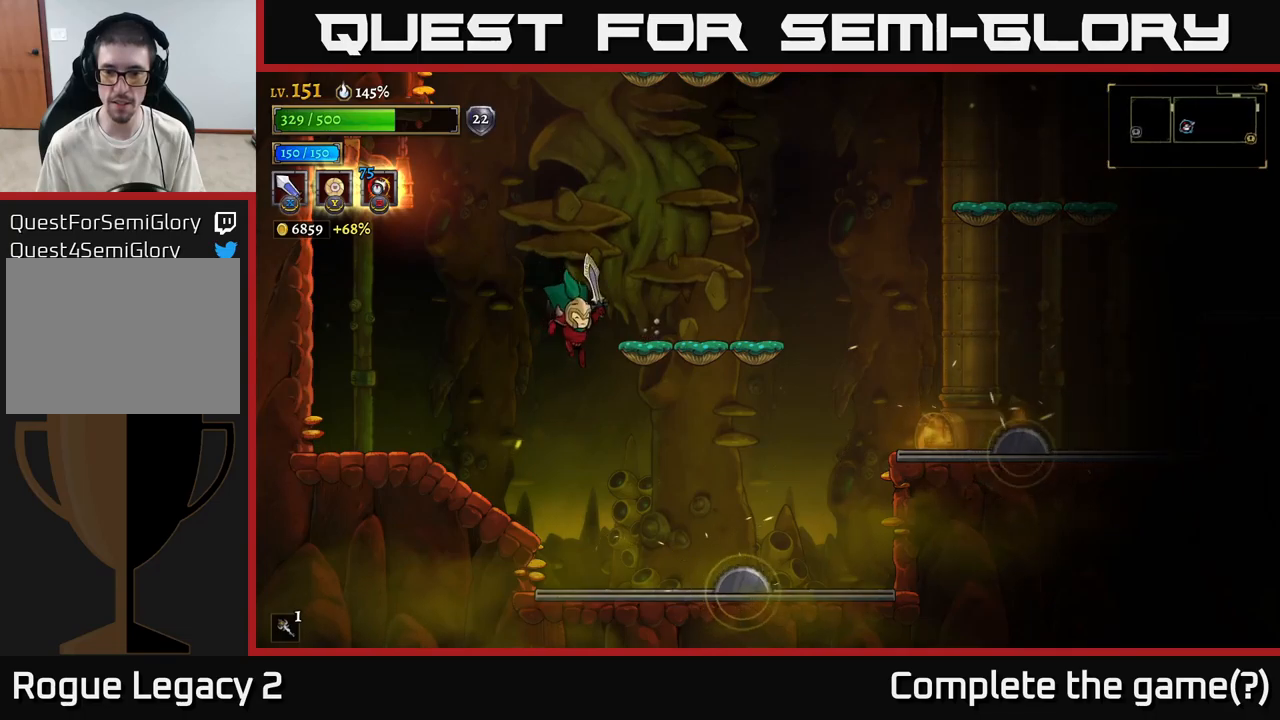
{"buttons": ["A"], "left_stick": "right", "right_stick": "center", "events": [[17, "right_stick", "center"], [350, "A", "down"]]}
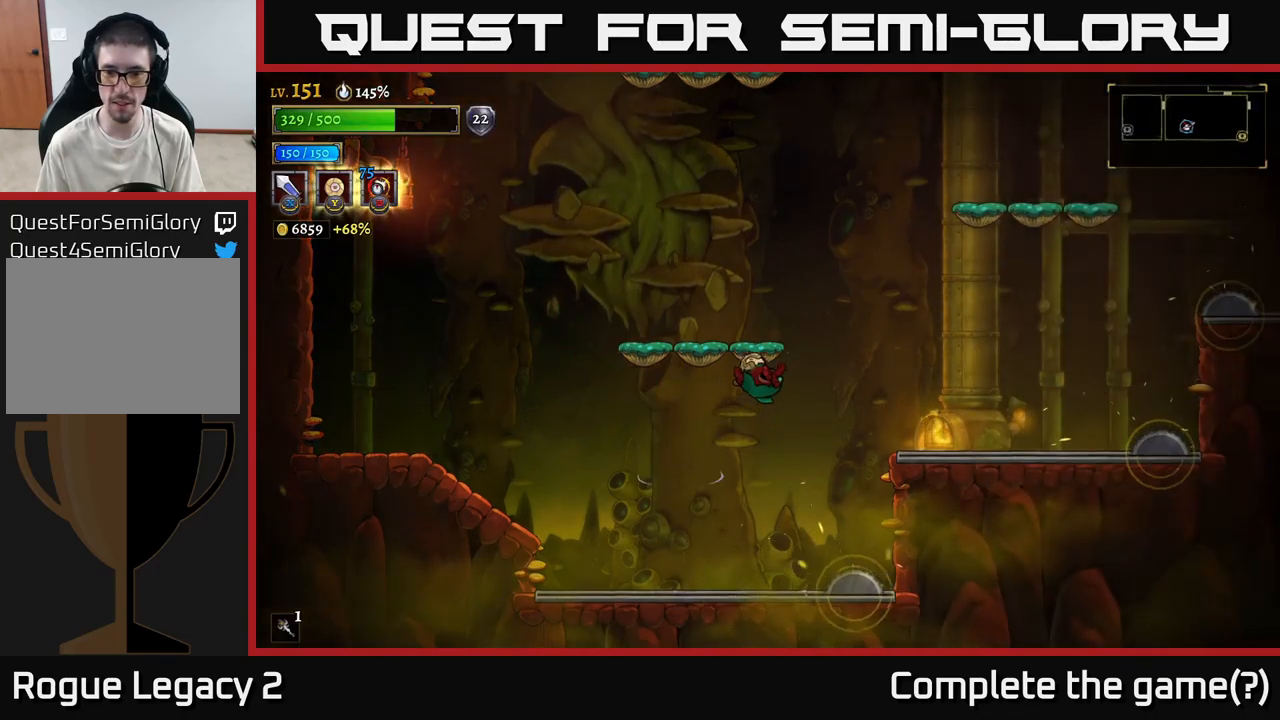
{"buttons": [], "left_stick": "center", "right_stick": "center", "events": [[200, "A", "up"], [434, "left_stick", "center"]]}
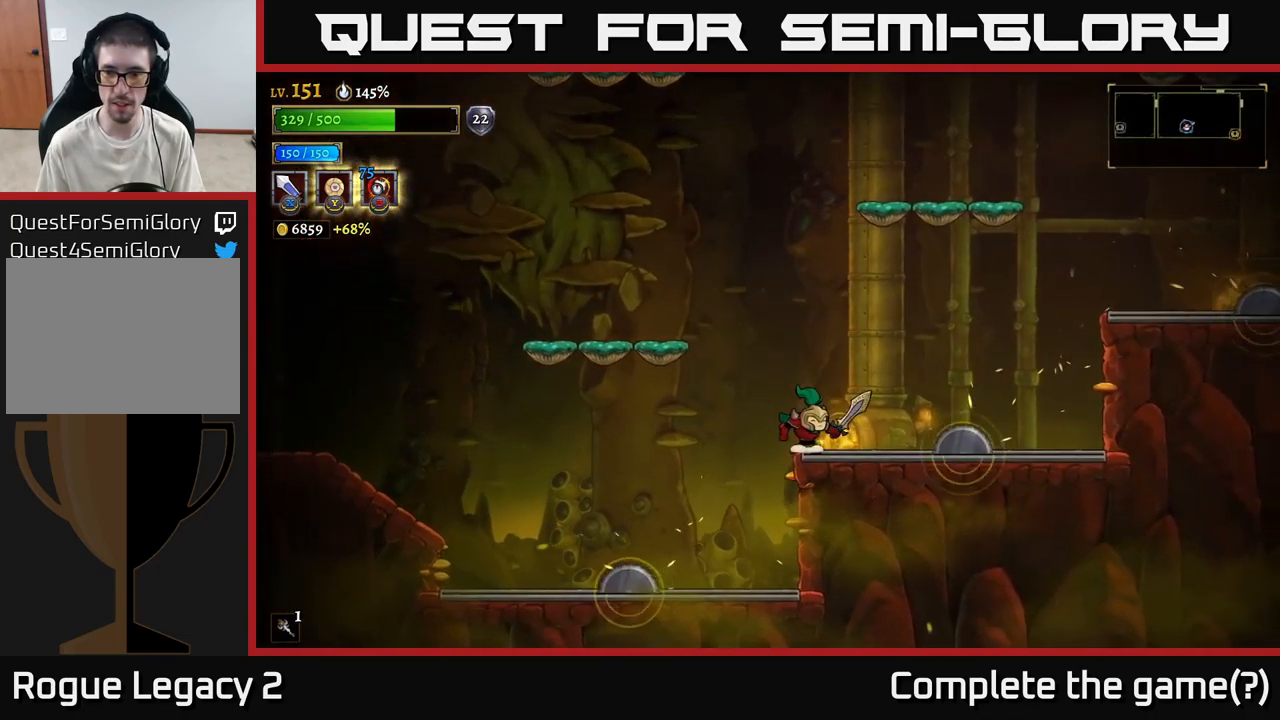
{"buttons": [], "left_stick": "right", "right_stick": "center", "events": [[84, "left_stick", "right"], [117, "A", "down"], [317, "A", "up"]]}
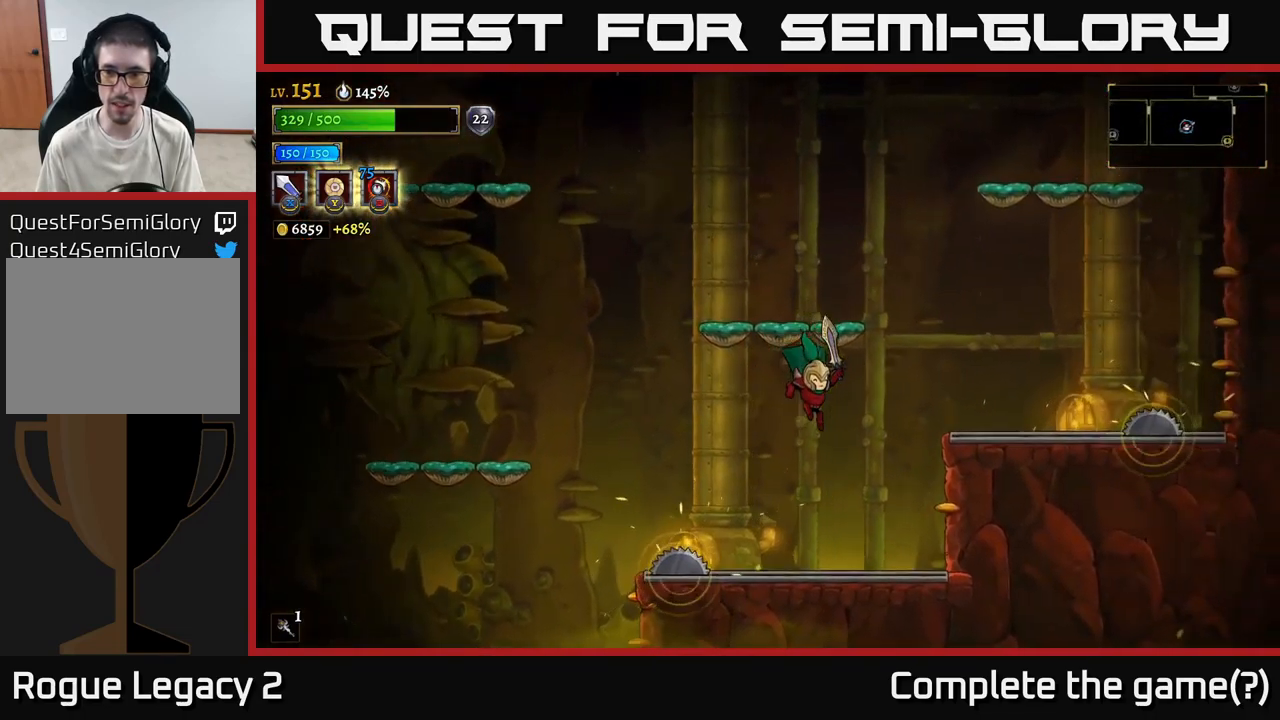
{"buttons": ["A"], "left_stick": "center", "right_stick": "center", "events": [[267, "left_stick", "center"], [417, "A", "down"]]}
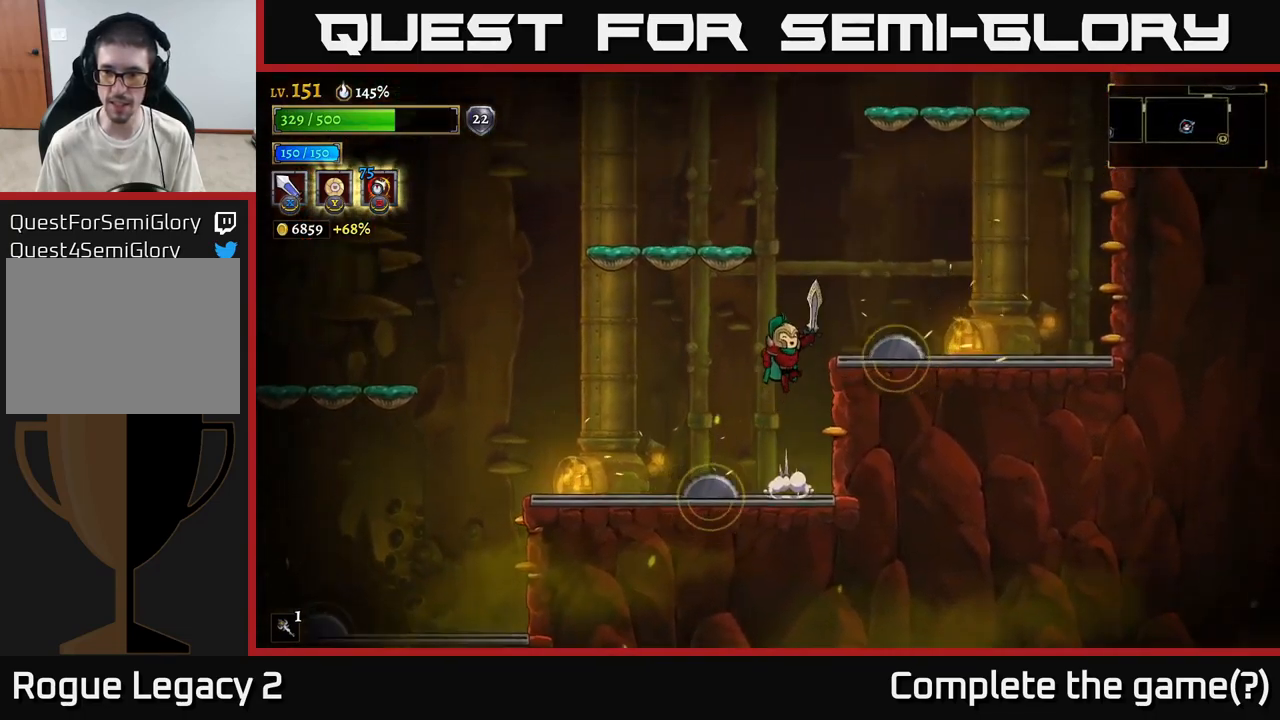
{"buttons": ["A"], "left_stick": "right", "right_stick": "center", "events": [[367, "left_stick", "right"]]}
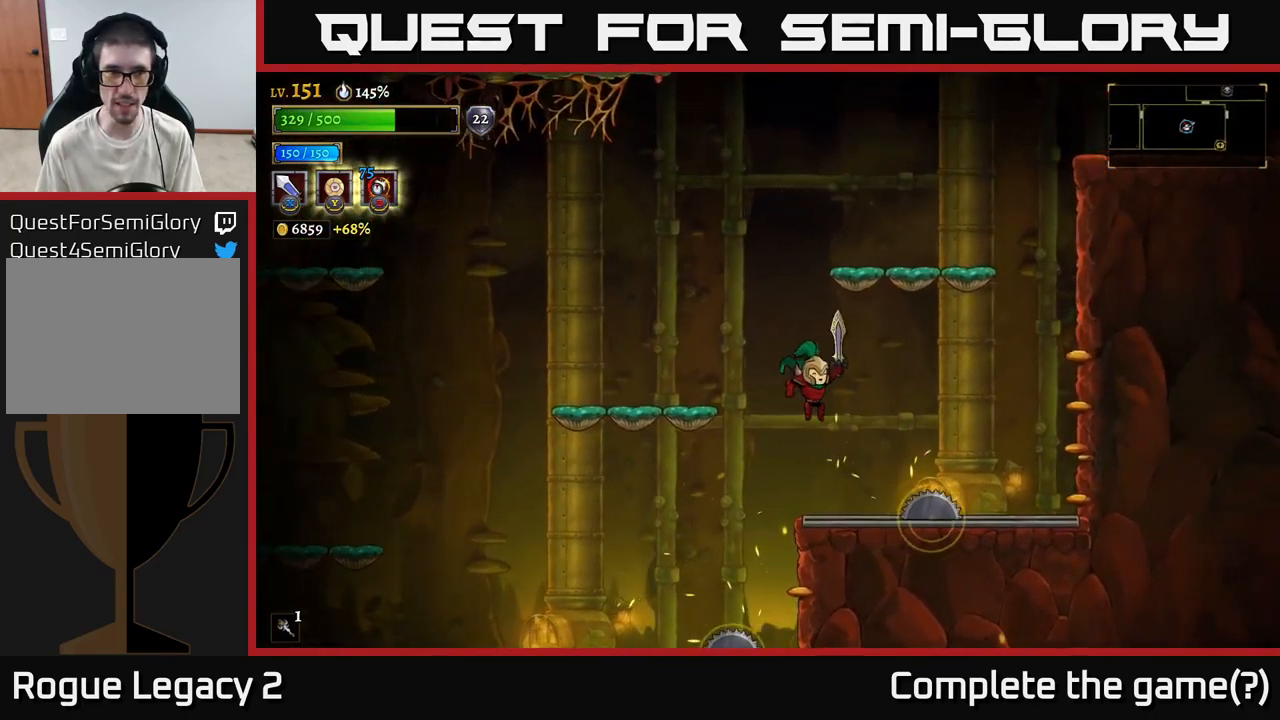
{"buttons": [], "left_stick": "right", "right_stick": "center", "events": [[17, "A", "up"], [50, "left_stick", "center"], [367, "left_stick", "right"], [417, "A", "down"], [500, "A", "up"]]}
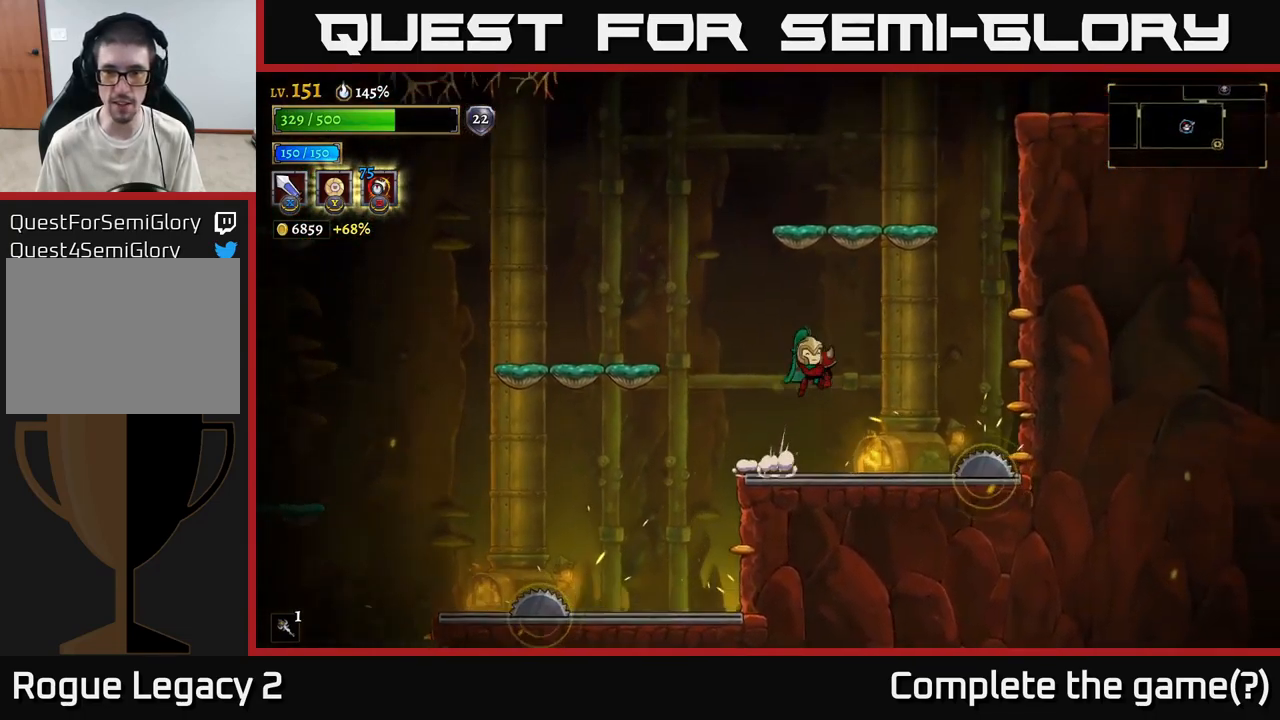
{"buttons": ["A"], "left_stick": "left", "right_stick": "center", "events": [[17, "B", "down"], [100, "B", "up"], [134, "left_stick", "left"], [284, "A", "down"]]}
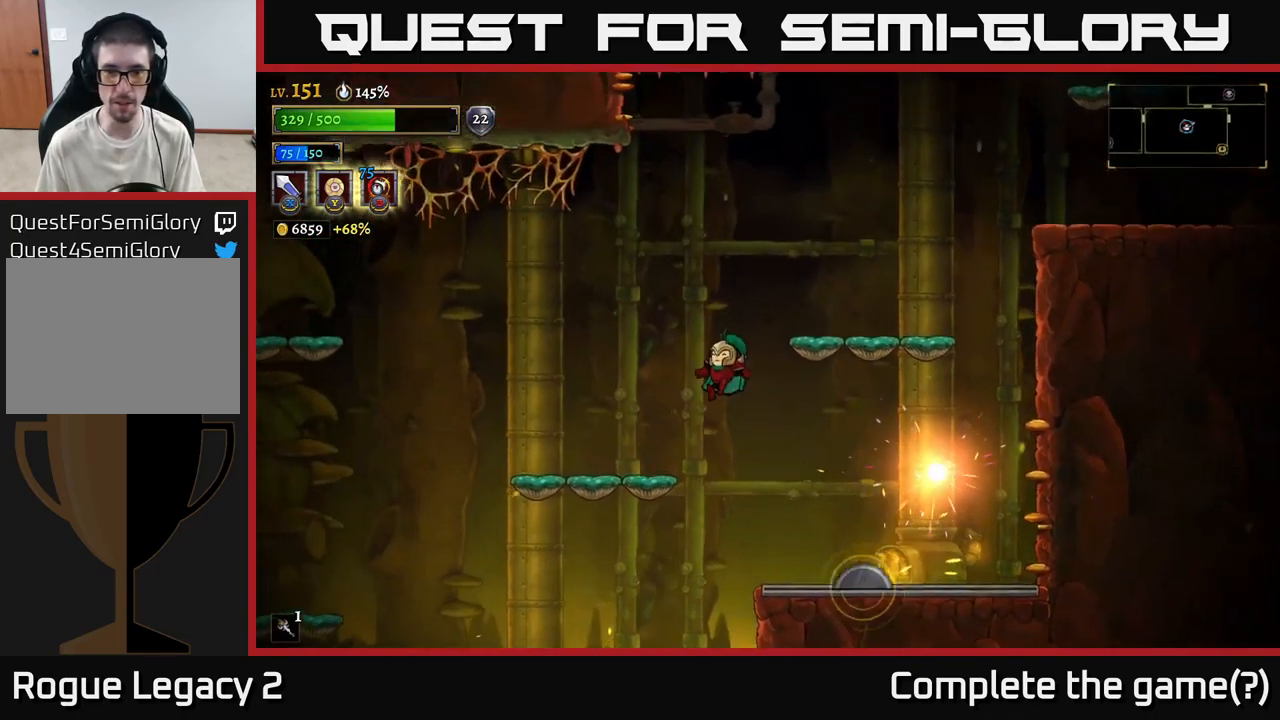
{"buttons": [], "left_stick": "center", "right_stick": "center", "events": [[34, "A", "up"], [384, "left_stick", "up-right"], [500, "left_stick", "center"]]}
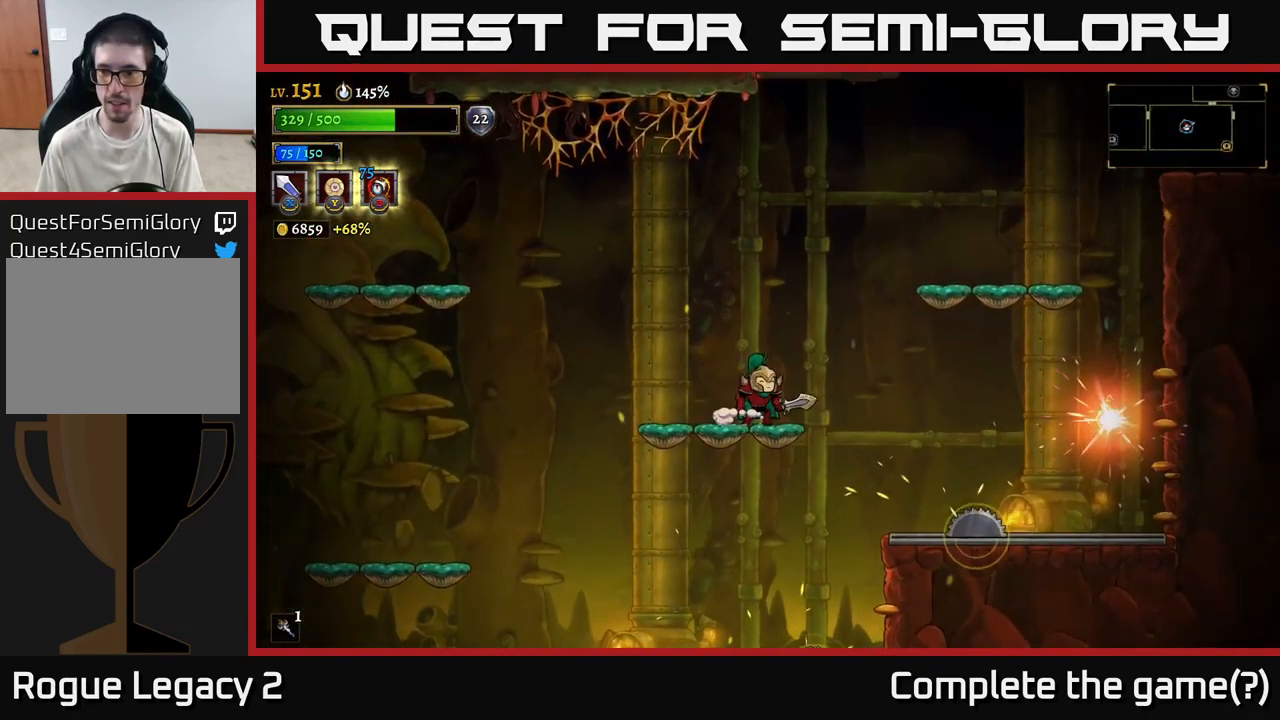
{"buttons": [], "left_stick": "center", "right_stick": "center", "events": []}
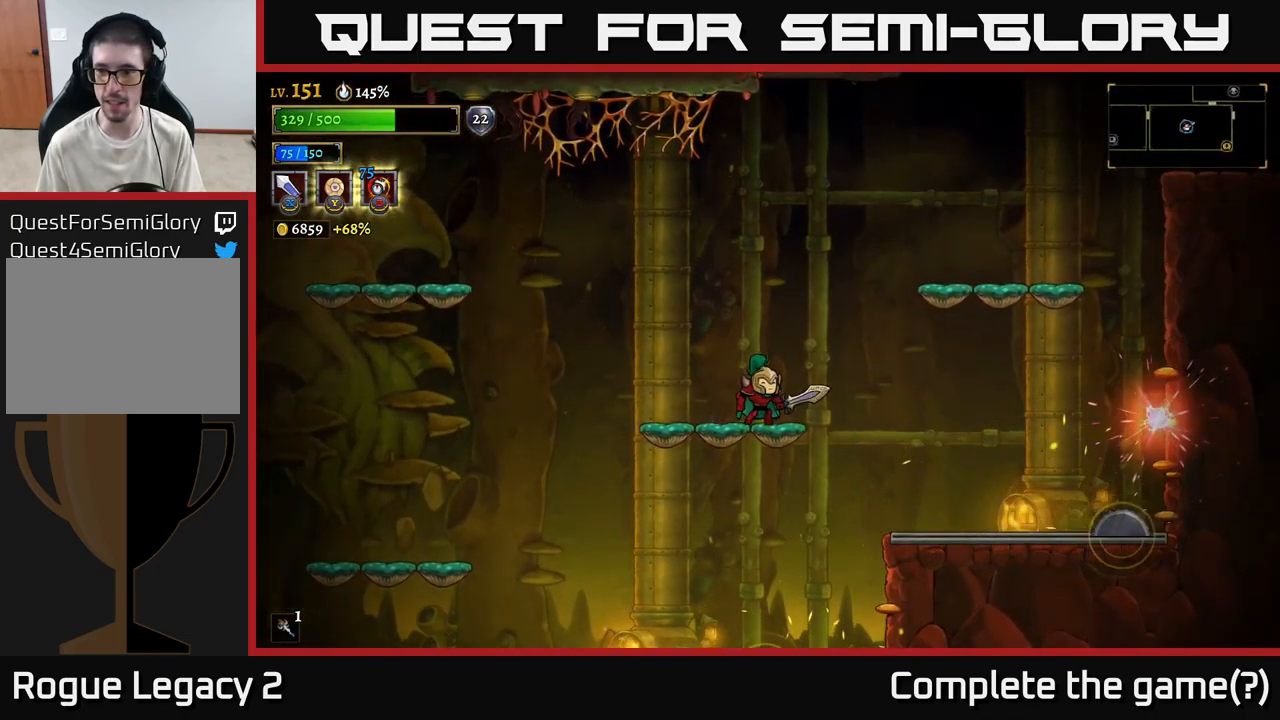
{"buttons": [], "left_stick": "center", "right_stick": "center", "events": []}
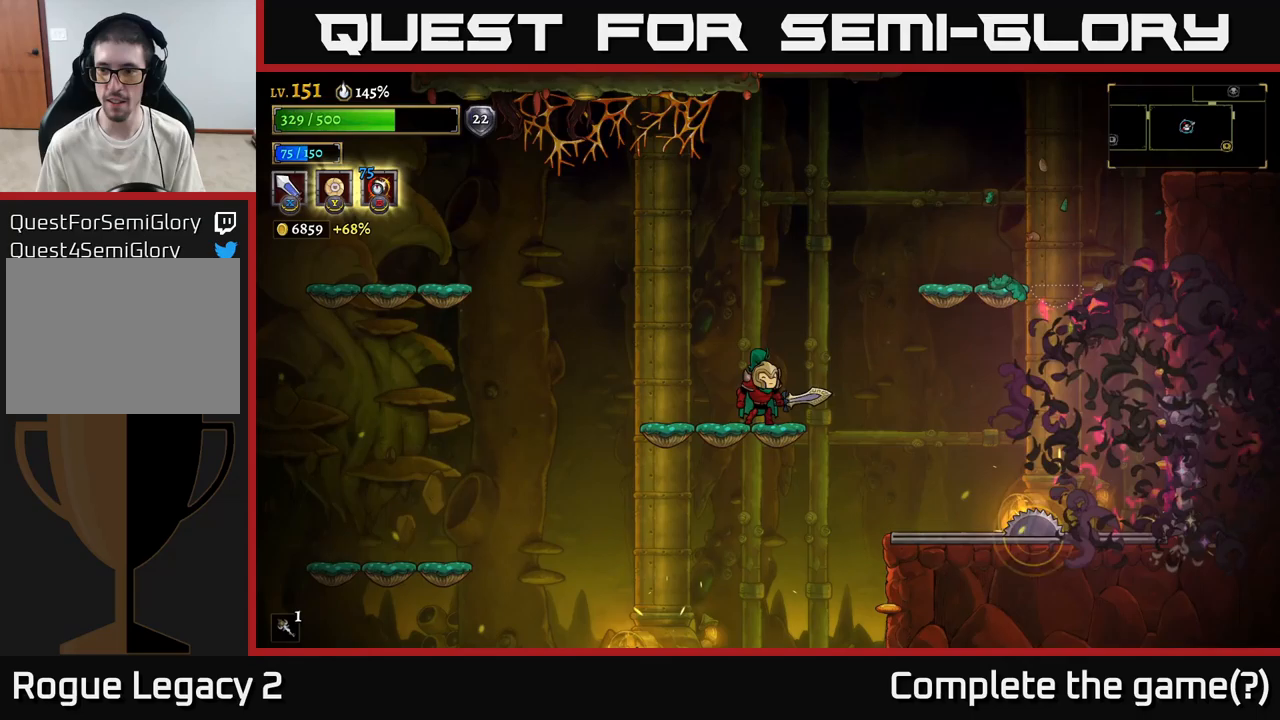
{"buttons": [], "left_stick": "right", "right_stick": "center", "events": [[83, "left_stick", "right"], [150, "A", "down"], [500, "A", "up"]]}
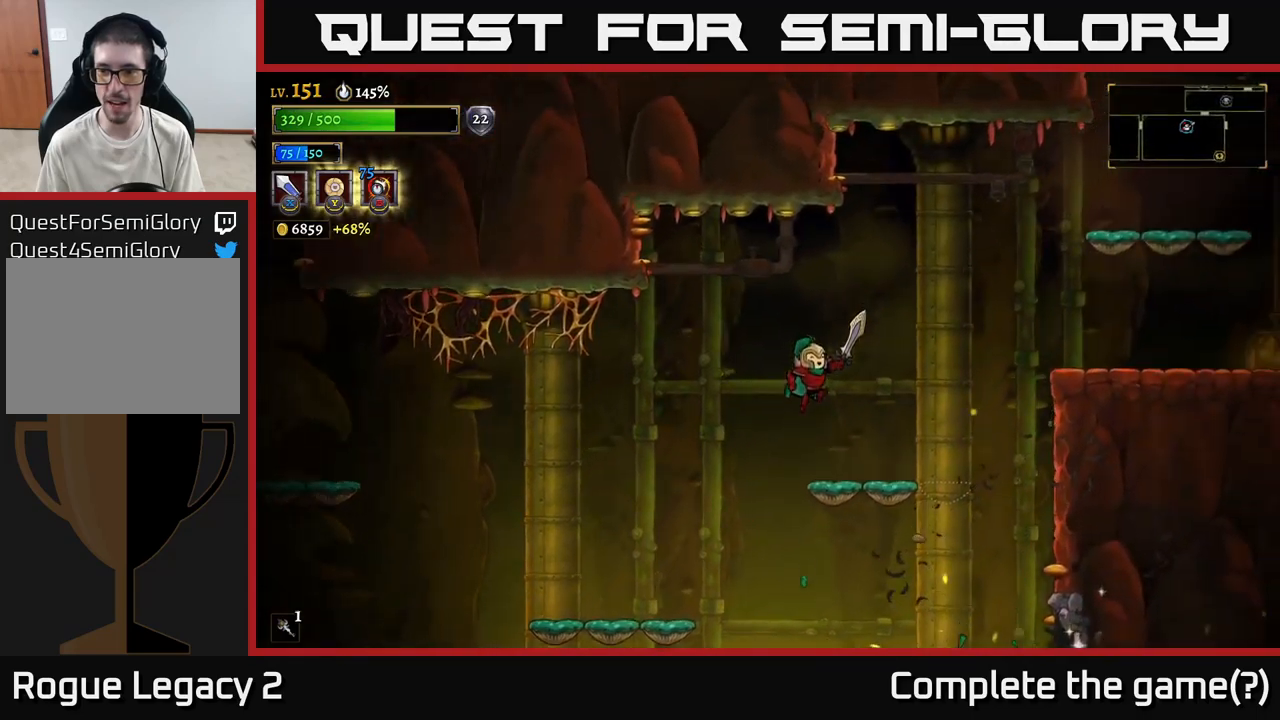
{"buttons": [], "left_stick": "right", "right_stick": "center", "events": [[183, "left_stick", "center"], [433, "left_stick", "right"]]}
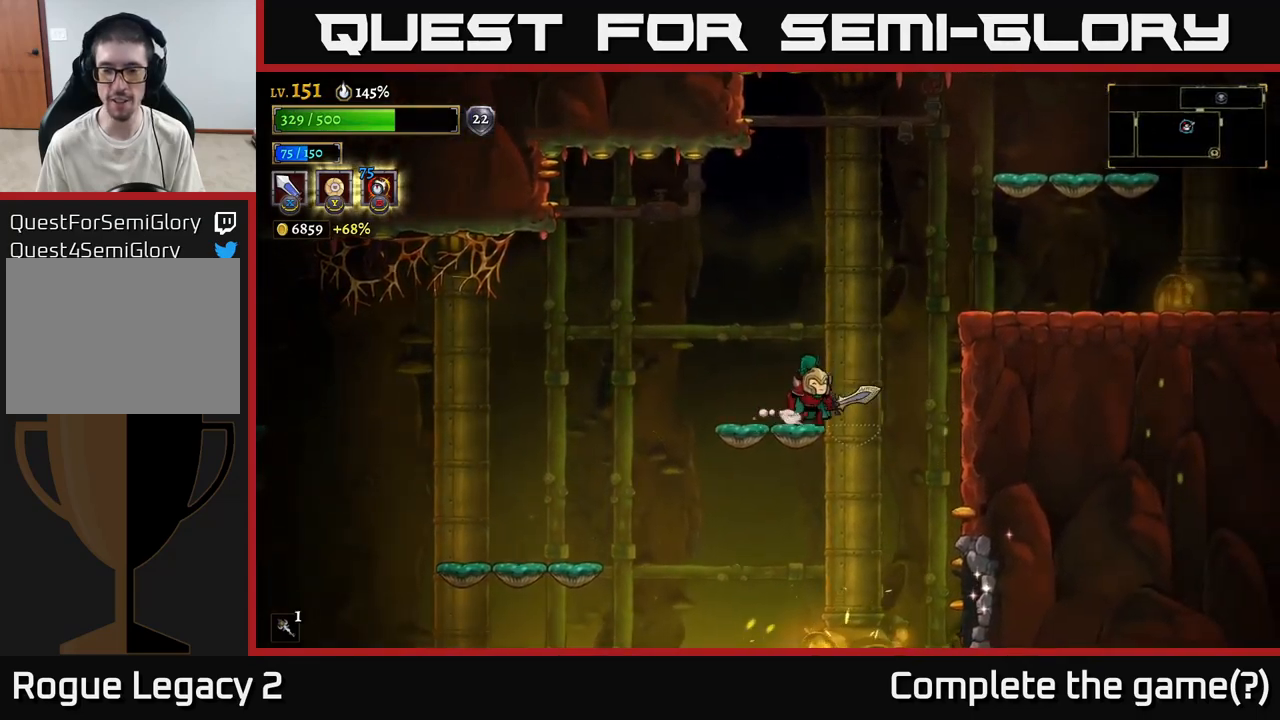
{"buttons": [], "left_stick": "right", "right_stick": "center", "events": [[33, "left_stick", "center"], [333, "left_stick", "right"]]}
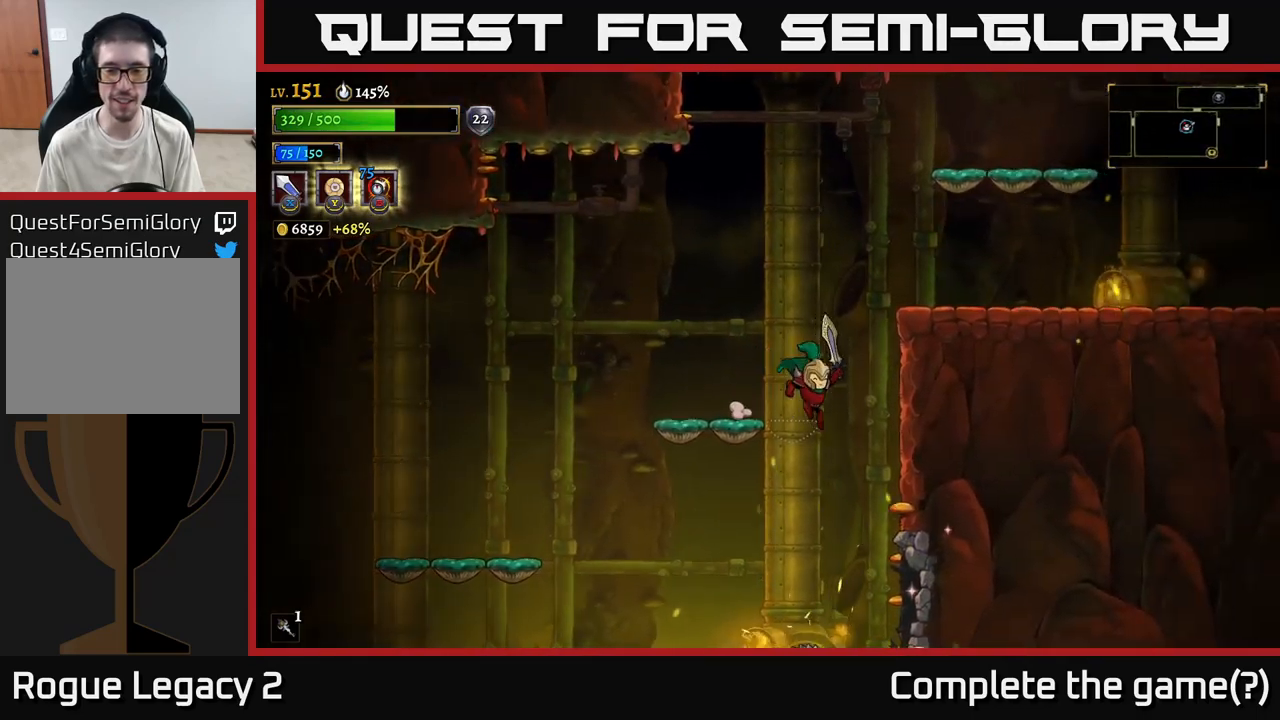
{"buttons": [], "left_stick": "right", "right_stick": "center", "events": [[200, "left_stick", "center"], [367, "left_stick", "right"]]}
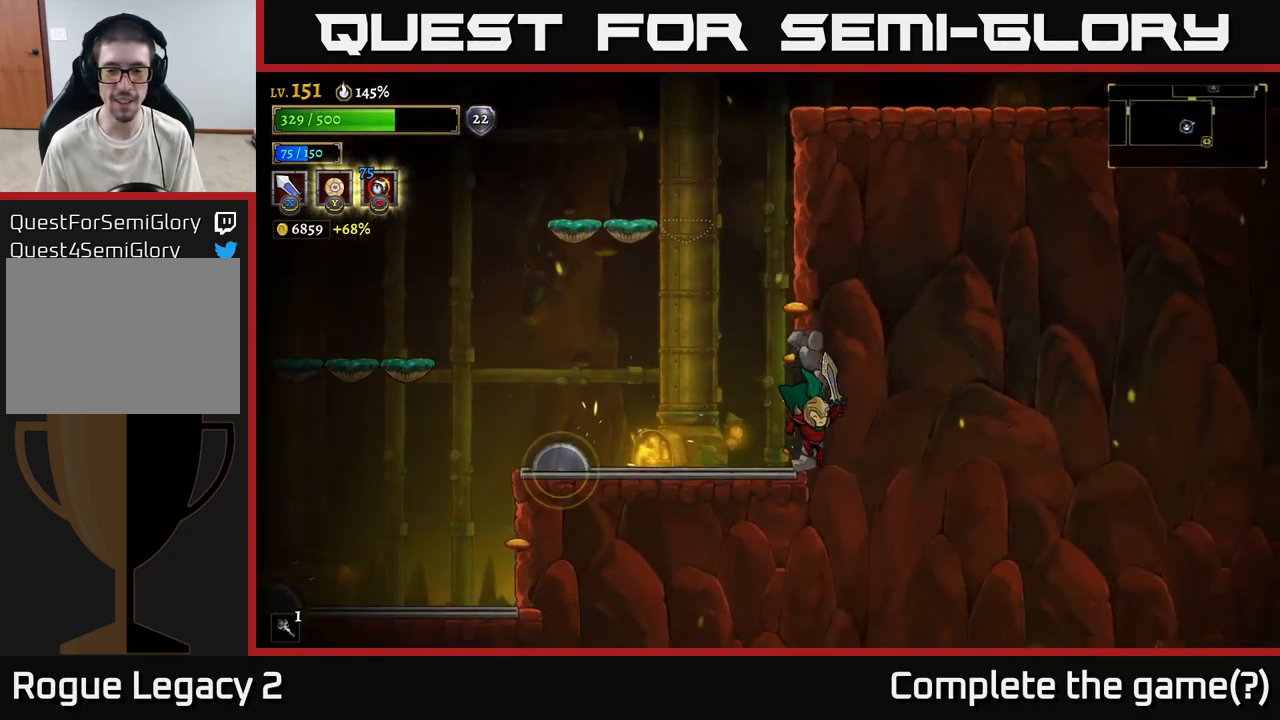
{"buttons": ["R2"], "left_stick": "right", "right_stick": "center", "events": [[133, "R2", "down"]]}
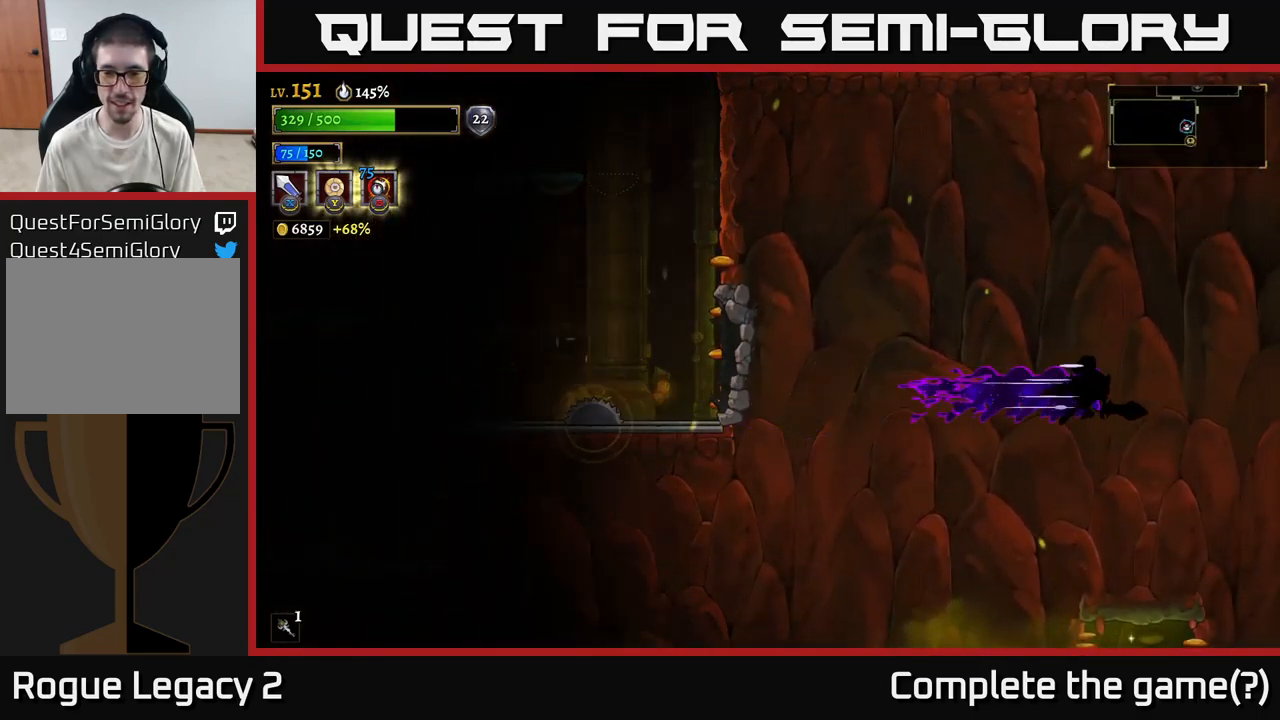
{"buttons": [], "left_stick": "down", "right_stick": "center", "events": [[50, "R2", "up"], [317, "left_stick", "down"], [367, "A", "down"], [450, "A", "up"]]}
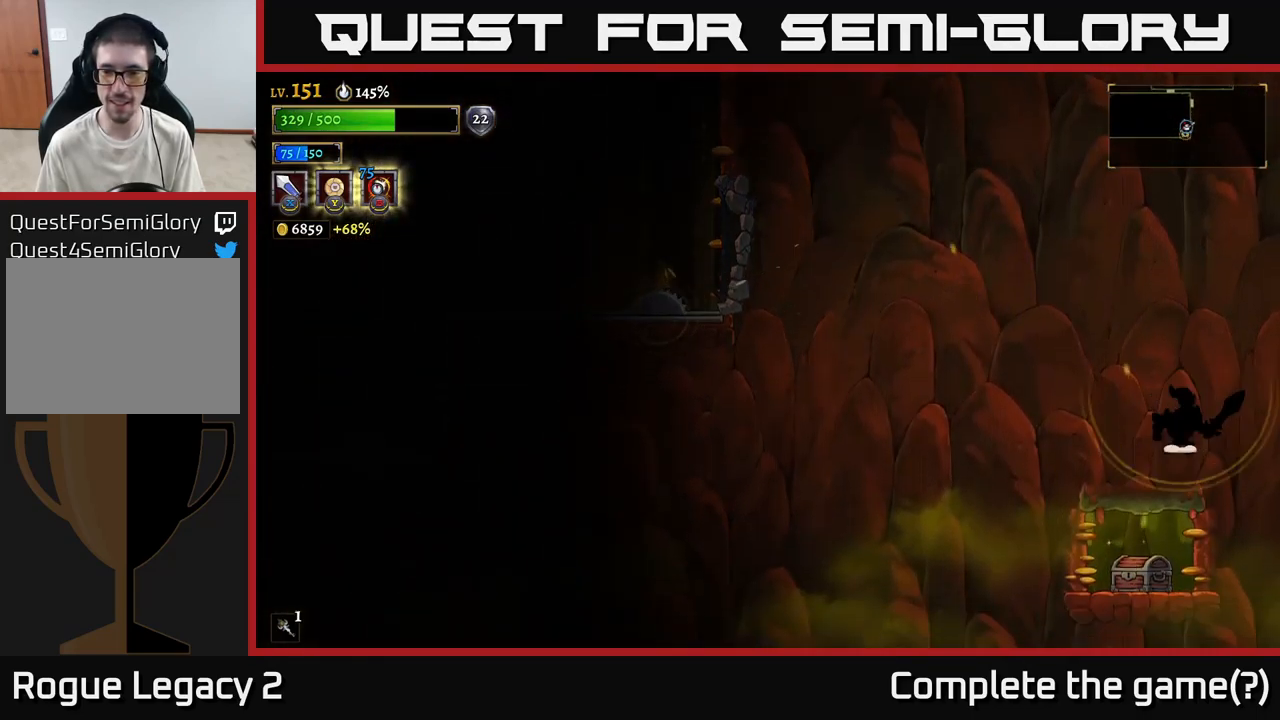
{"buttons": [], "left_stick": "down", "right_stick": "center", "events": [[400, "A", "down"], [500, "A", "up"]]}
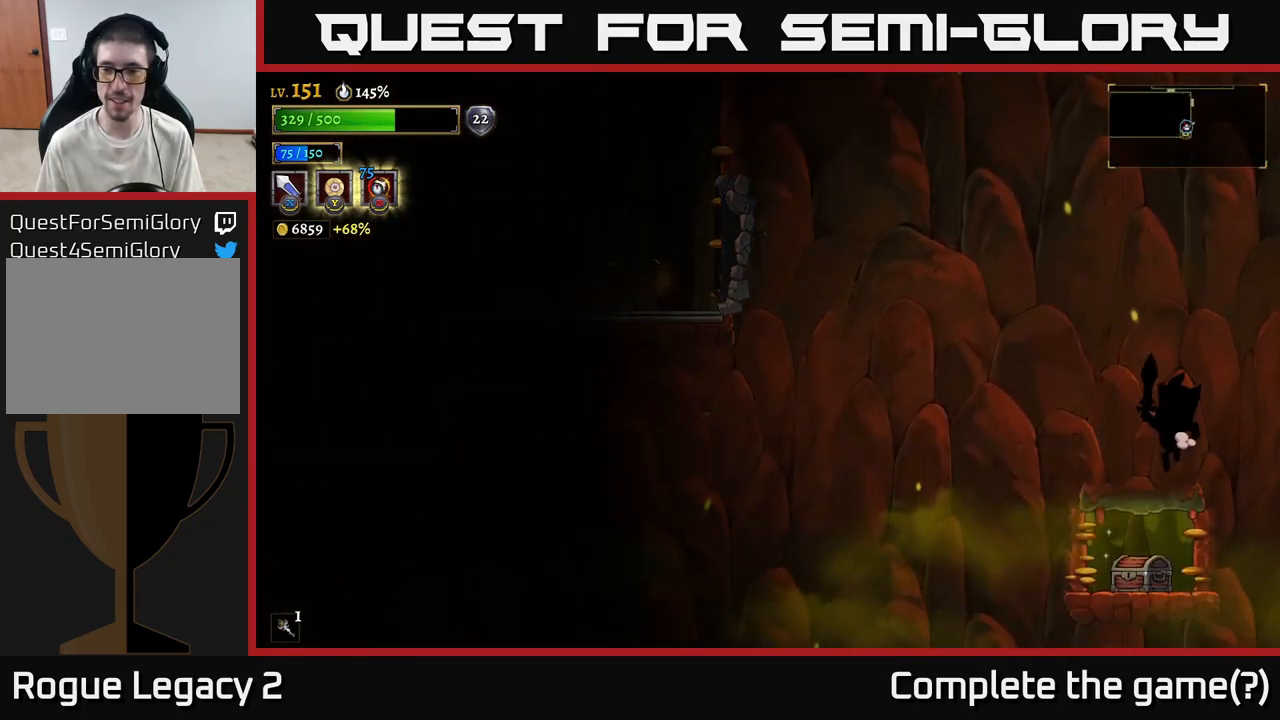
{"buttons": ["R1"], "left_stick": "center", "right_stick": "center", "events": [[150, "left_stick", "down-left"], [267, "left_stick", "center"], [400, "R1", "down"]]}
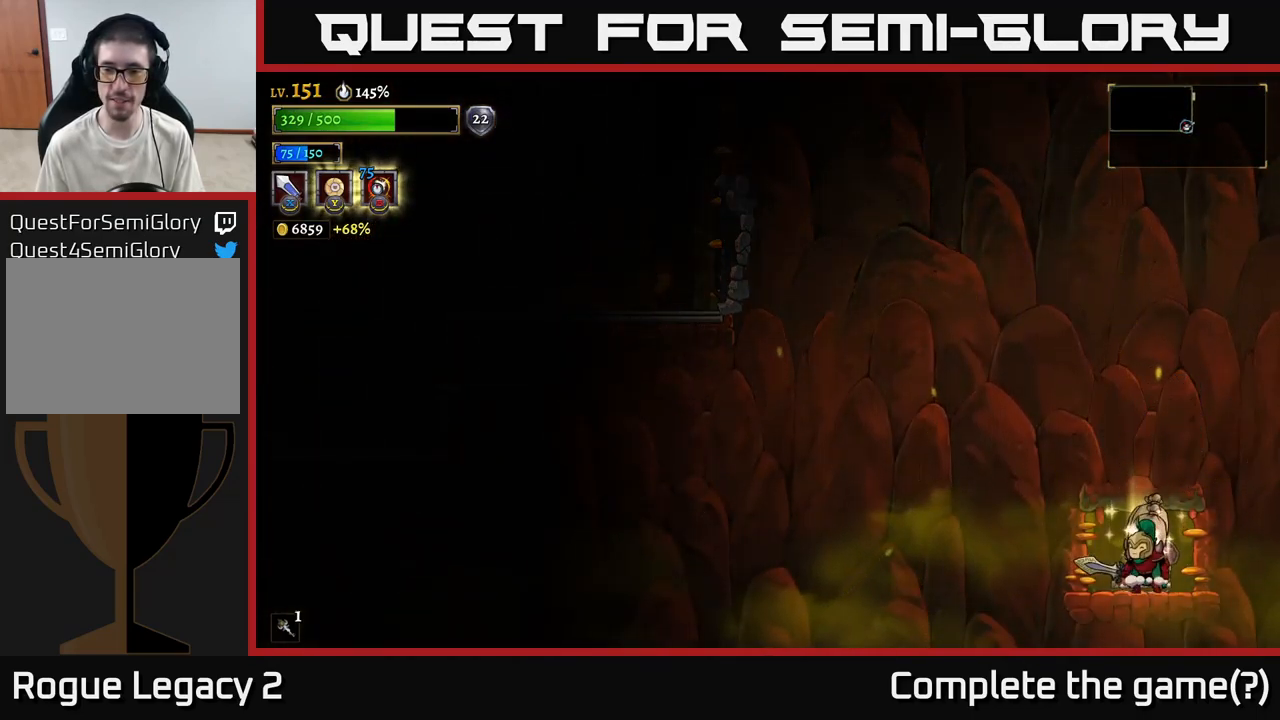
{"buttons": [], "left_stick": "left", "right_stick": "center", "events": [[17, "R1", "up"], [350, "left_stick", "left"]]}
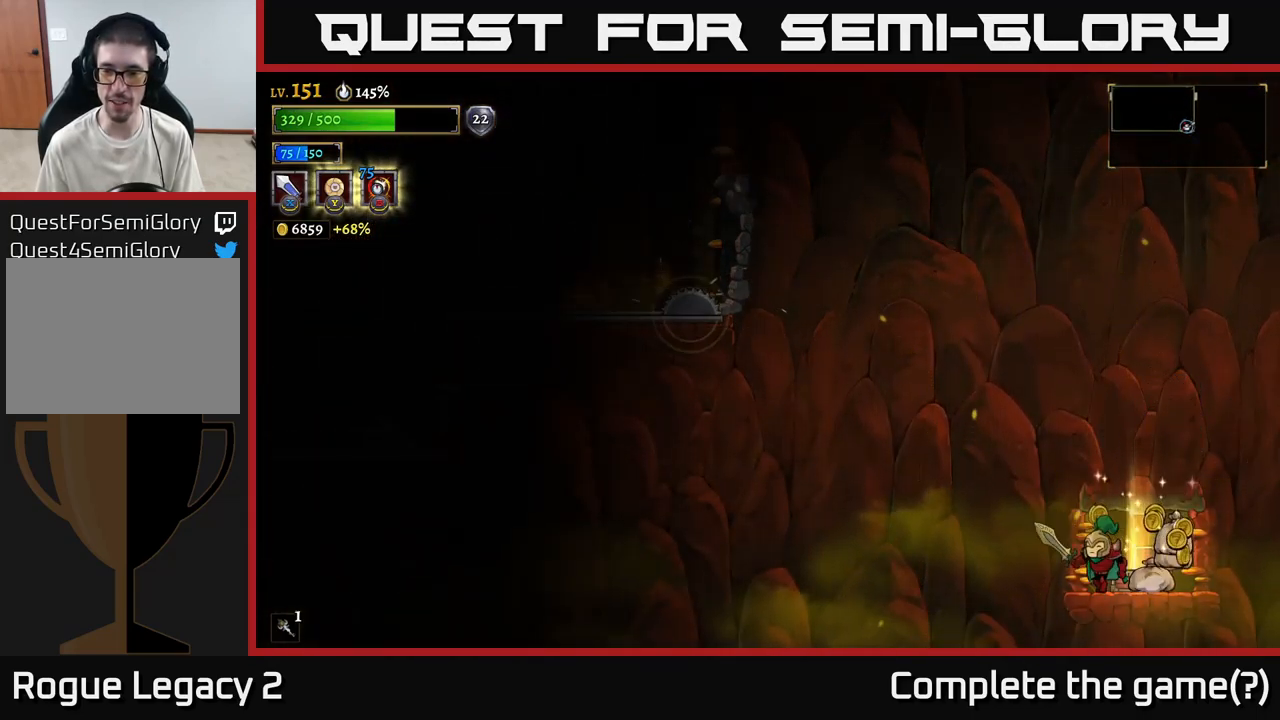
{"buttons": ["A"], "left_stick": "right", "right_stick": "center", "events": [[33, "left_stick", "right"], [217, "left_stick", "left"], [383, "left_stick", "center"], [433, "left_stick", "right"], [467, "A", "down"]]}
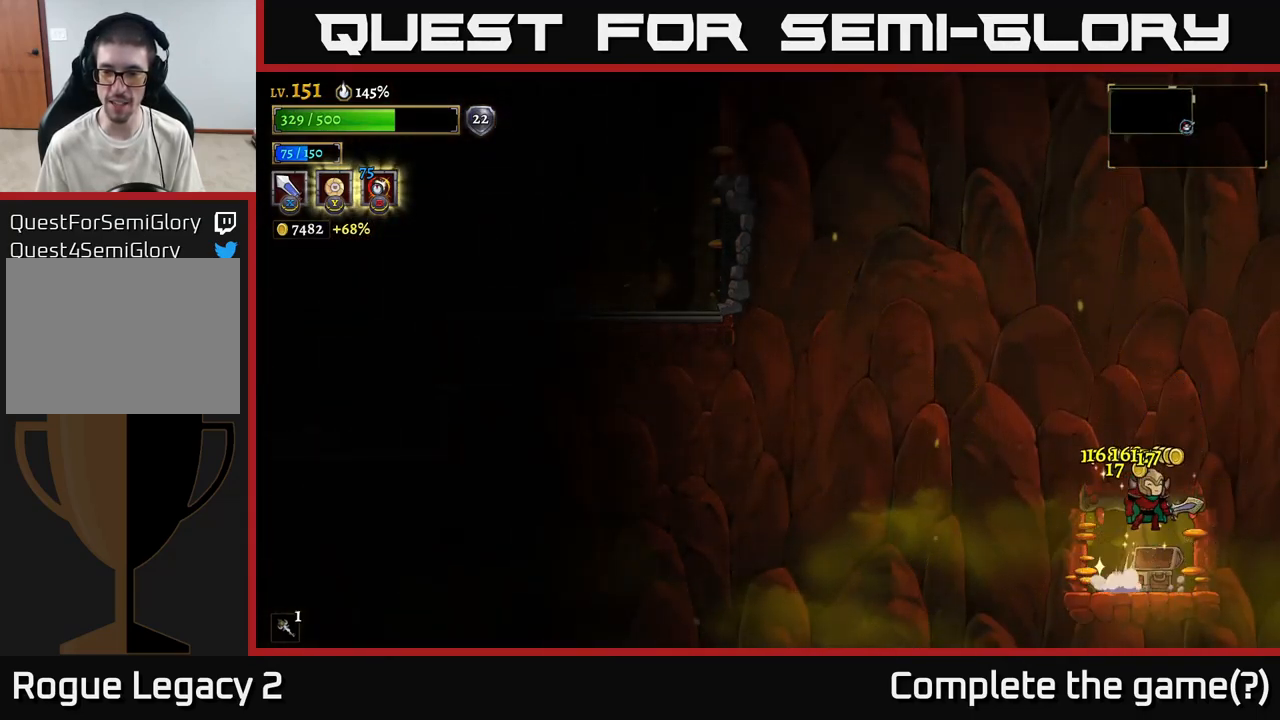
{"buttons": ["A"], "left_stick": "left", "right_stick": "center", "events": [[50, "left_stick", "center"], [350, "A", "up"], [367, "left_stick", "left"], [384, "A", "down"]]}
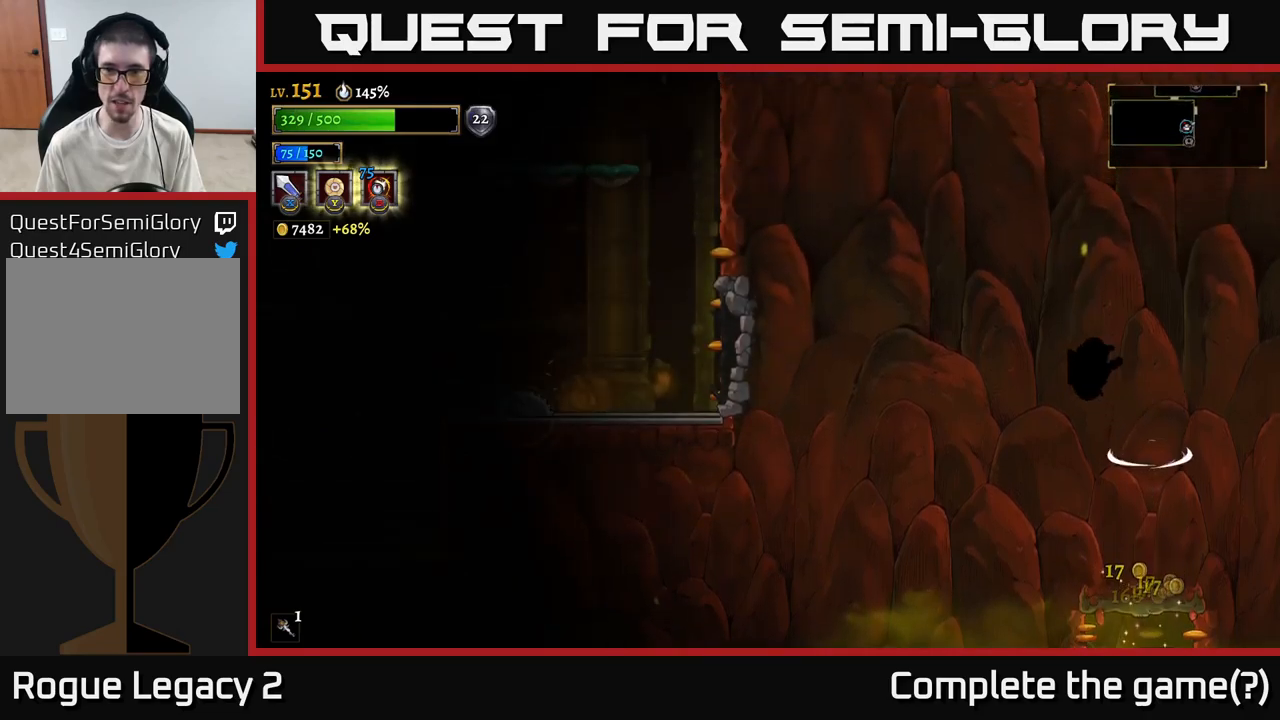
{"buttons": [], "left_stick": "left", "right_stick": "center", "events": [[250, "A", "up"]]}
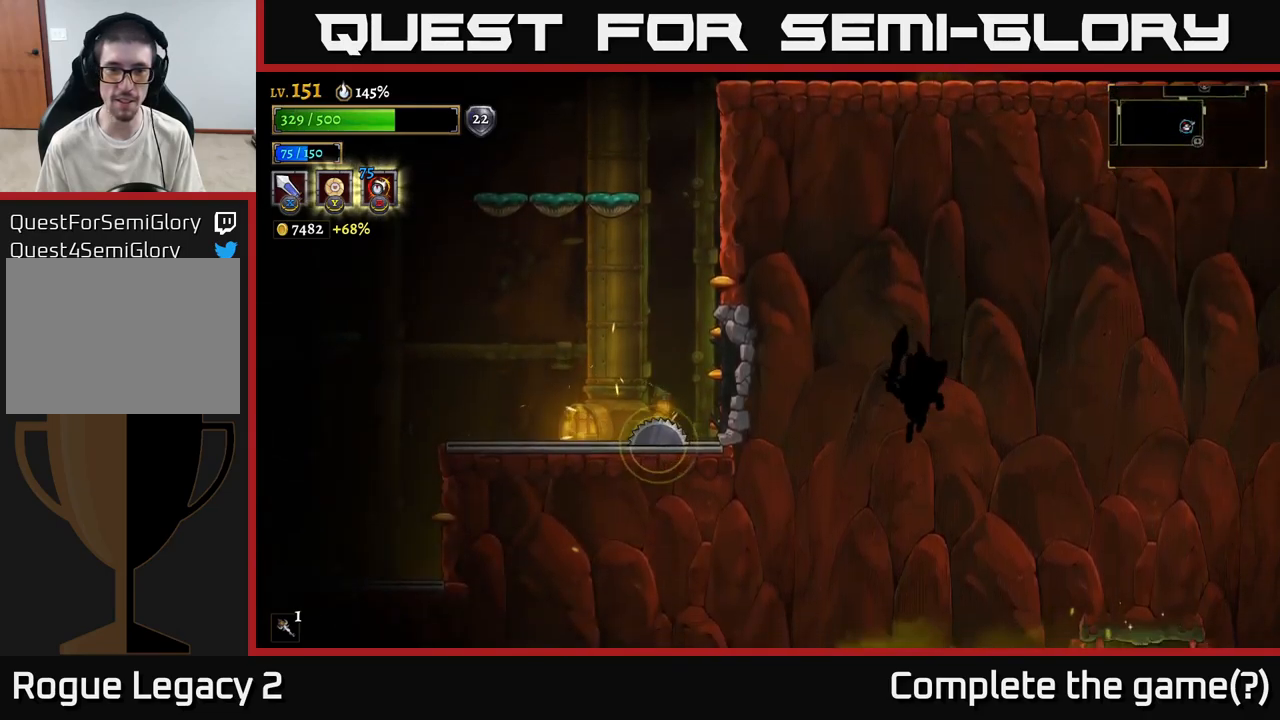
{"buttons": [], "left_stick": "left", "right_stick": "center", "events": []}
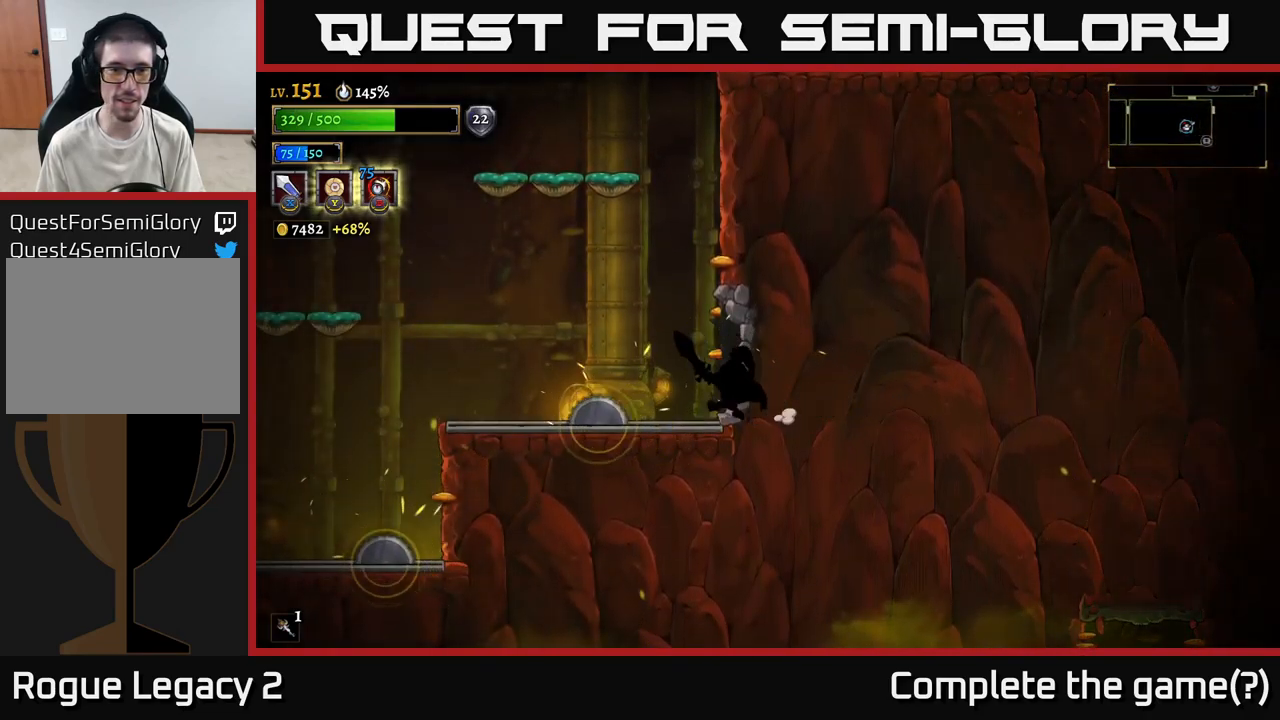
{"buttons": ["A"], "left_stick": "right", "right_stick": "center", "events": [[100, "A", "down"], [367, "A", "up"], [367, "left_stick", "right"], [417, "A", "down"]]}